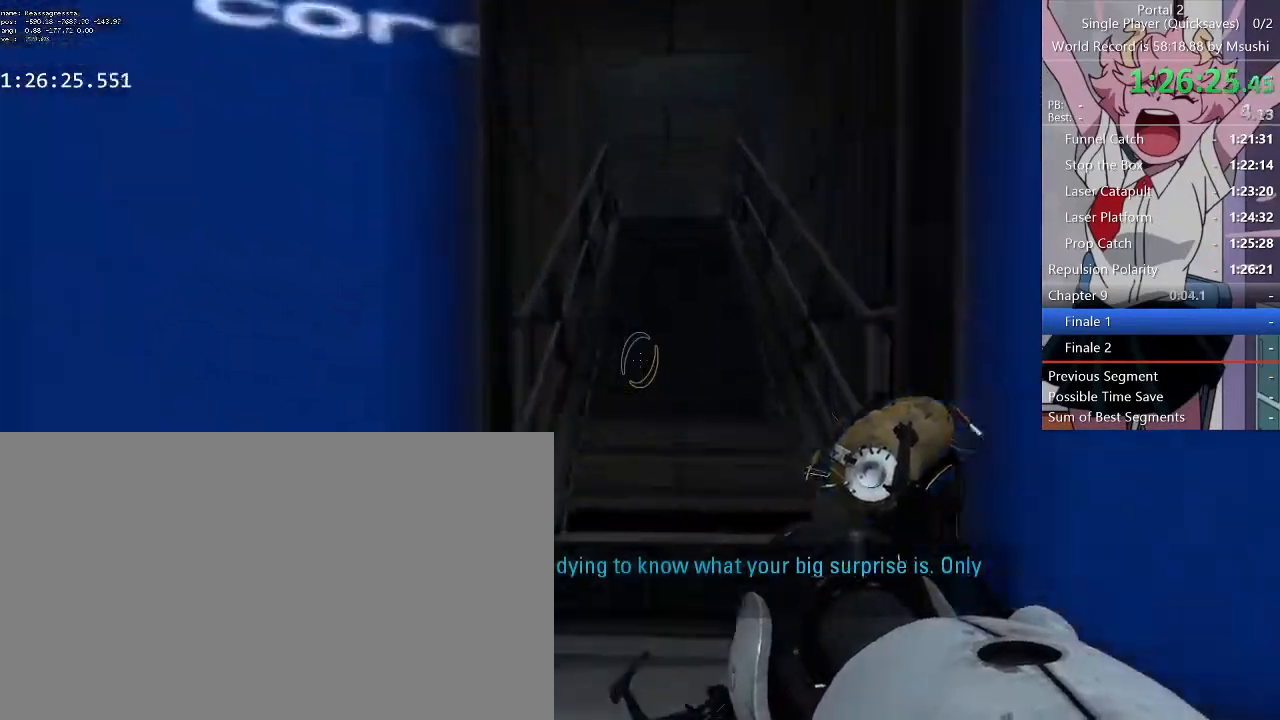
Gameplay with keyboard and mouse; each line is a JSON object with the keys and mouse buttons held at the frame after it. "events" lists presses ("down") and releases ("up") of "1", "2", "3", "4", "5", "a", "alt", "c", "ctrl", "d", "e", "f", "q", "r", "s", "shift", "space", "tab", "v", "w", "x", "z", "mouse_left", "mouse_middle", "mouse_right", "mouse_wheel_up" and "mouse_wheel_down" between this image and that frame as [ms after this image, input, new state], when the widget could be followed in between. "mouse_left", "mouse_middle", "mouse_right", "mouse_wheel_up", "mouse_wheel_down" = the "left", "middle", "right", "wheel_up", "wheel_down" buttons of the "mouse" list. No other keys are recorded. Mouse movement is not recorded.
{"keys": ["a", "w"], "mouse": [], "events": [[33, "d", "down"], [133, "a", "down"], [133, "d", "up"], [167, "d", "down"], [233, "a", "up"], [300, "d", "up"], [367, "a", "down"]]}
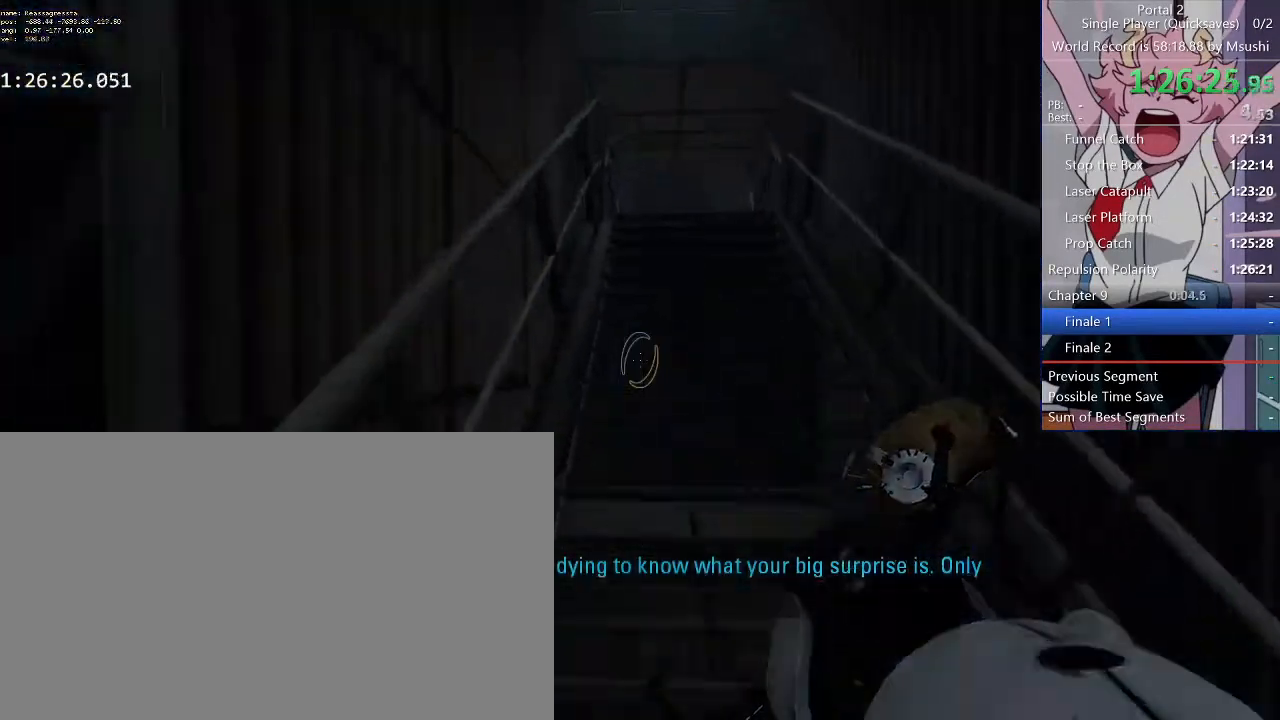
{"keys": ["a", "w"], "mouse": [], "events": []}
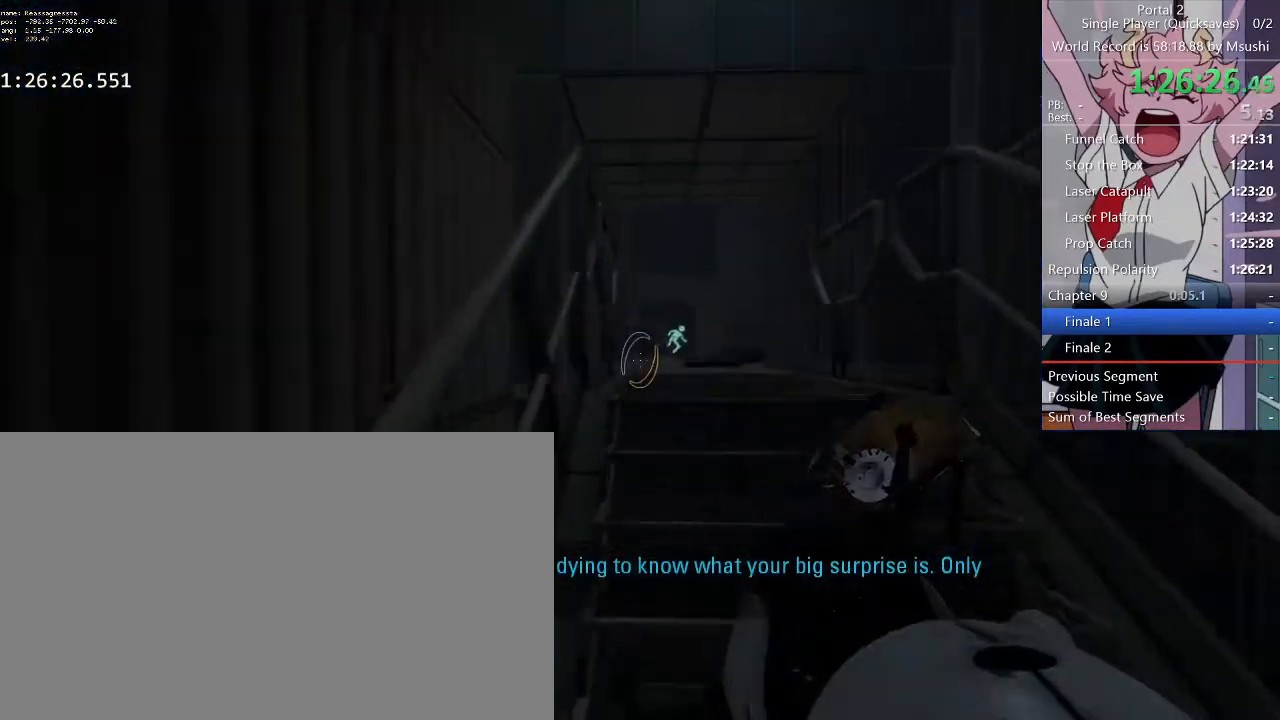
{"keys": ["a", "w"], "mouse": [], "events": []}
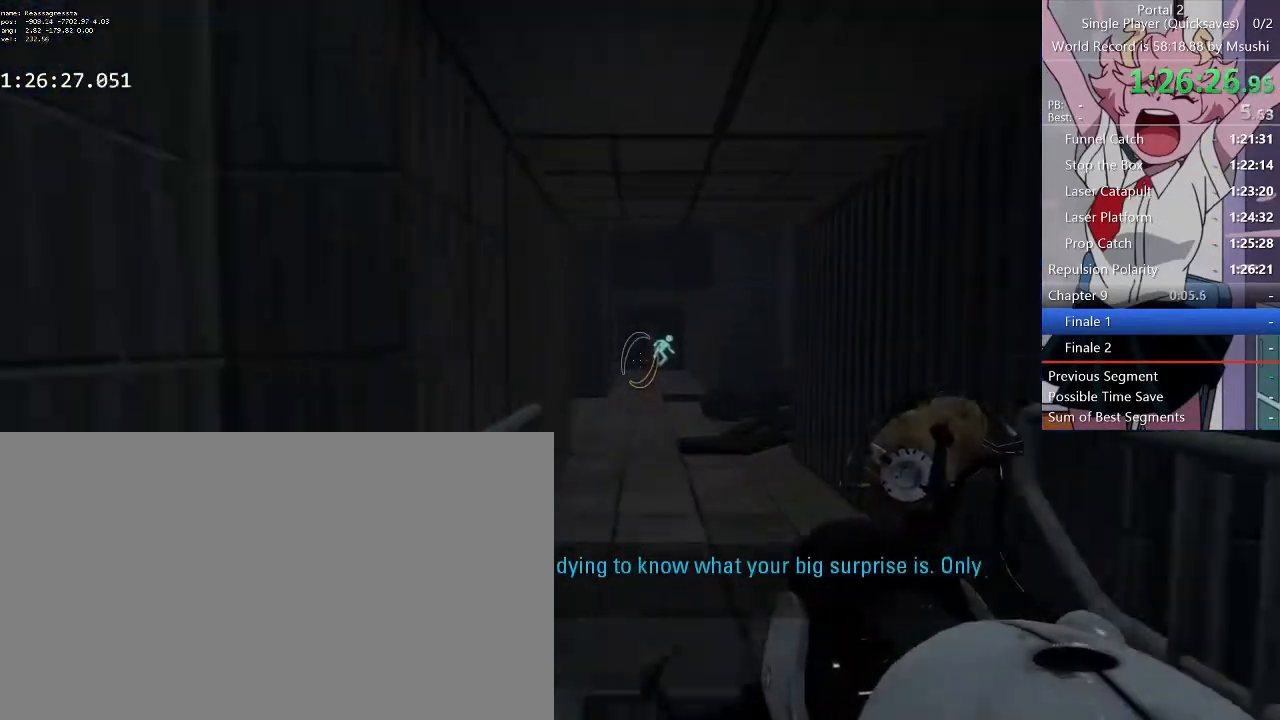
{"keys": ["a", "w"], "mouse": [], "events": [[167, "a", "up"], [167, "d", "down"], [267, "d", "up"], [300, "a", "down"], [400, "a", "up"], [400, "d", "down"], [500, "a", "down"], [500, "d", "up"]]}
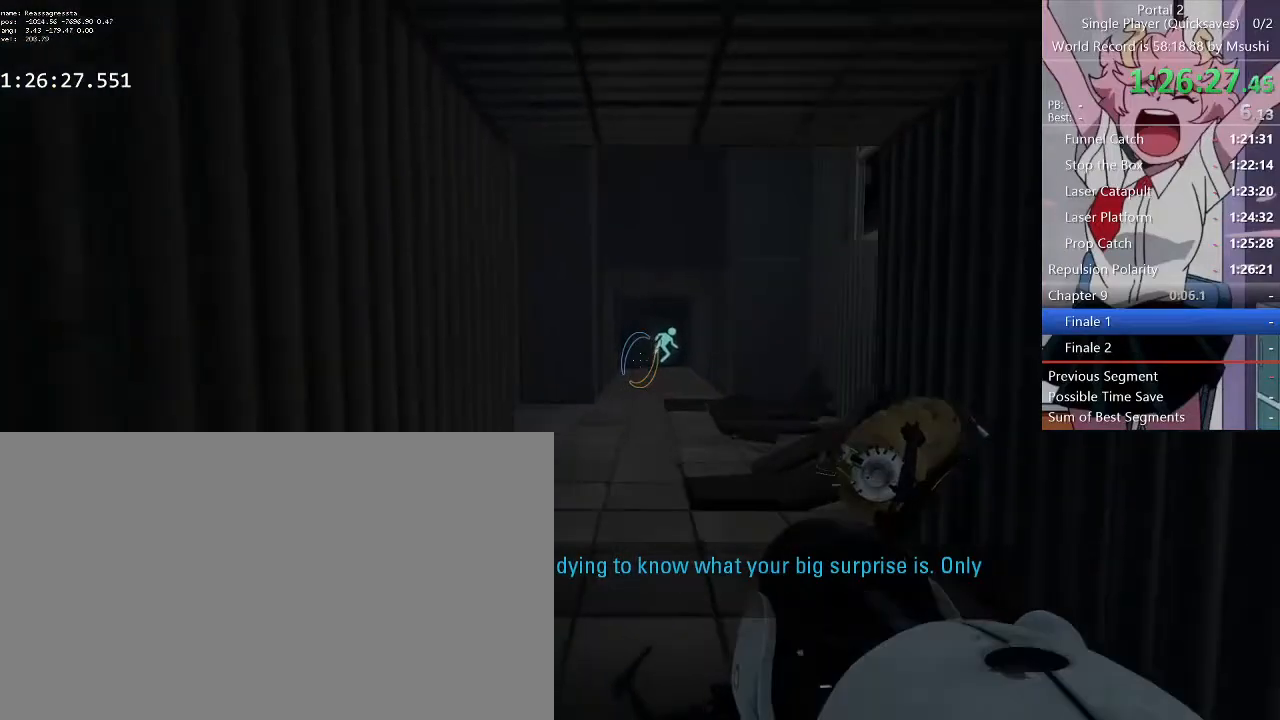
{"keys": ["w"], "mouse": [], "events": [[100, "a", "up"], [100, "d", "down"], [167, "a", "down"], [167, "d", "up"], [267, "a", "up"], [267, "d", "down"], [367, "a", "down"], [367, "d", "up"], [467, "a", "up"], [467, "d", "down"], [500, "d", "up"]]}
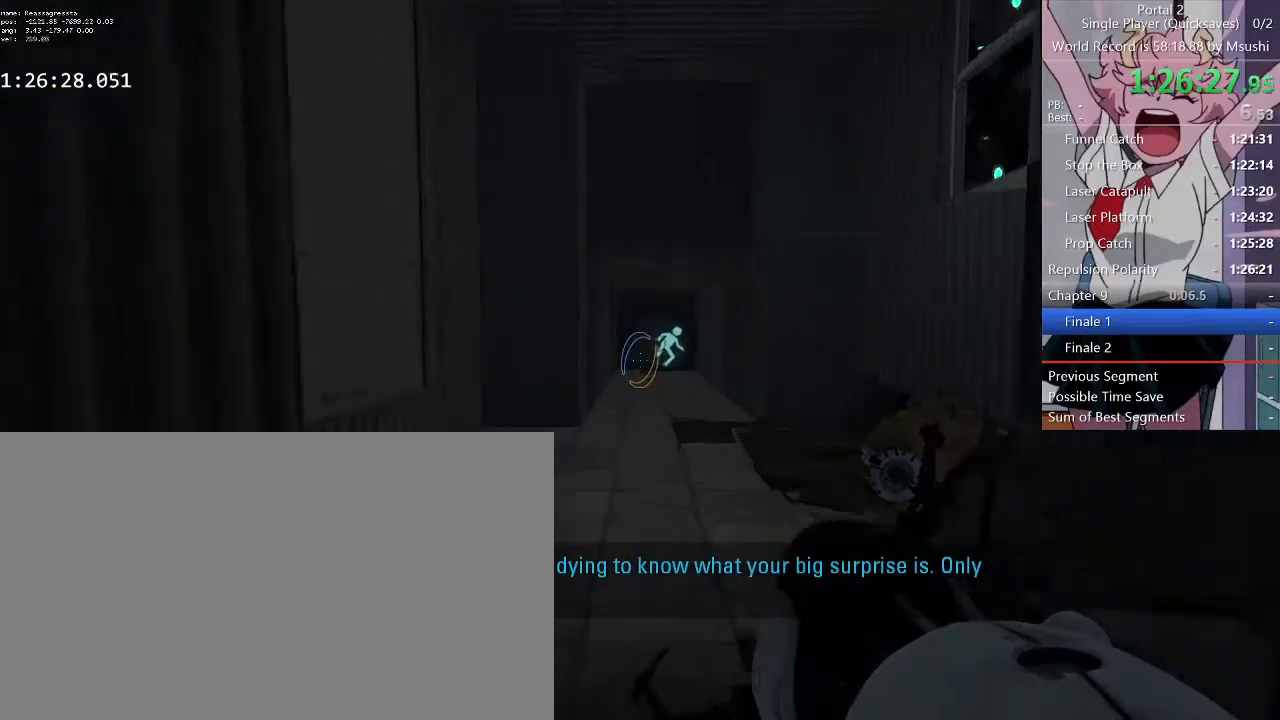
{"keys": ["d", "w"], "mouse": [], "events": [[67, "a", "down"], [133, "a", "up"], [133, "d", "down"], [233, "a", "down"], [233, "d", "up"], [333, "a", "up"], [333, "d", "down"], [433, "a", "down"], [433, "d", "up"], [467, "a", "up"], [467, "d", "down"]]}
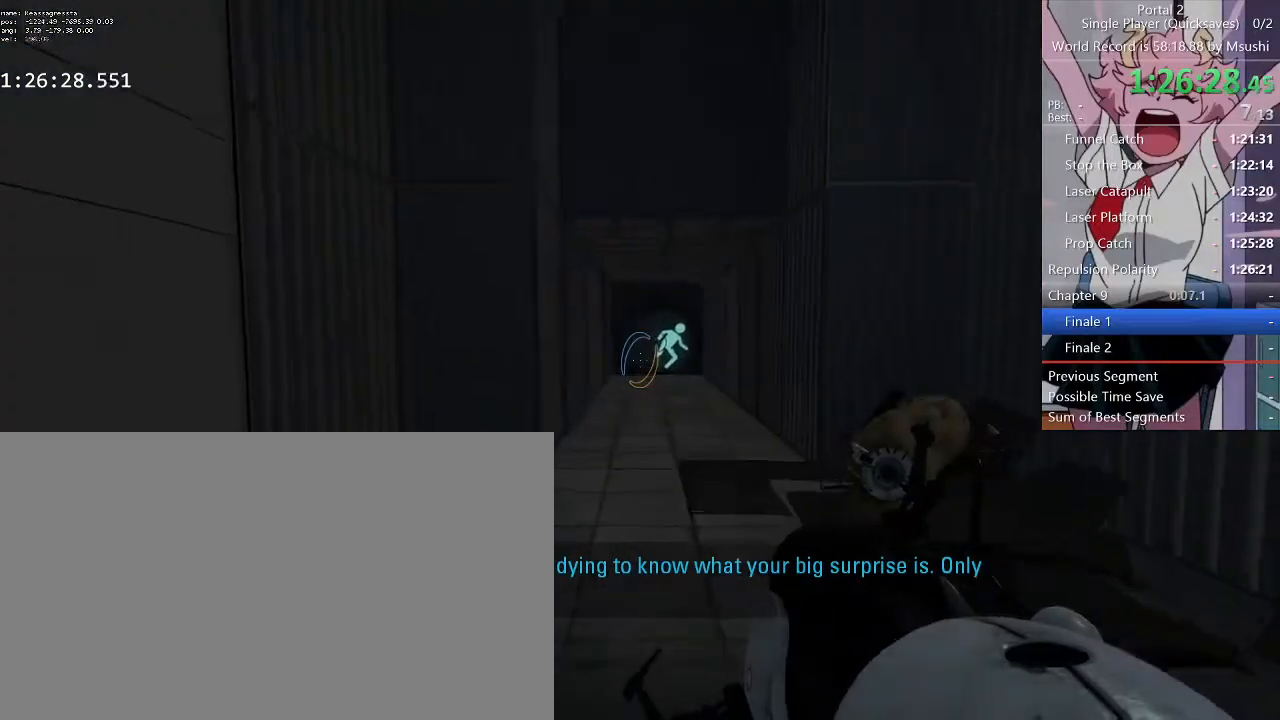
{"keys": ["a", "w"], "mouse": [], "events": [[133, "d", "up"], [167, "d", "down"], [300, "a", "down"], [300, "d", "up"], [400, "a", "up"], [400, "d", "down"], [500, "a", "down"], [500, "d", "up"]]}
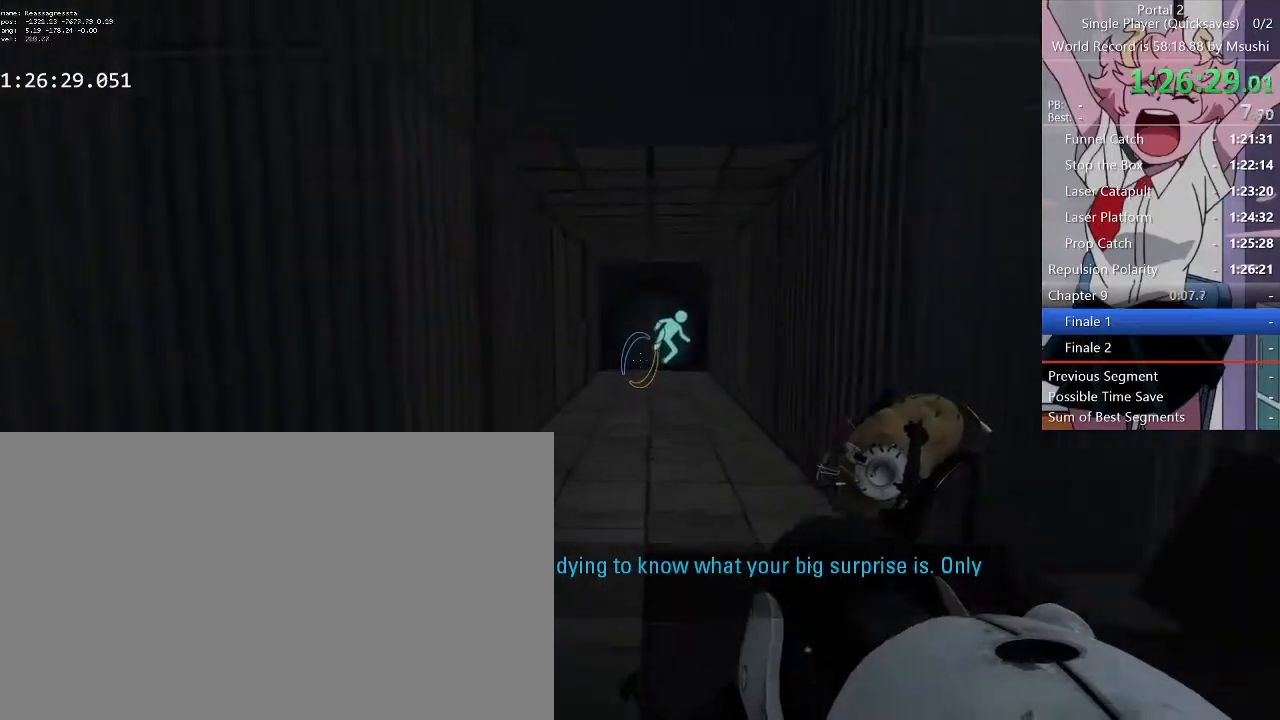
{"keys": ["d", "w"], "mouse": [], "events": [[100, "a", "up"], [100, "d", "down"], [200, "a", "down"], [200, "d", "up"], [233, "a", "up"], [233, "d", "down"], [333, "d", "up"], [367, "a", "down"], [433, "d", "down"], [467, "a", "up"]]}
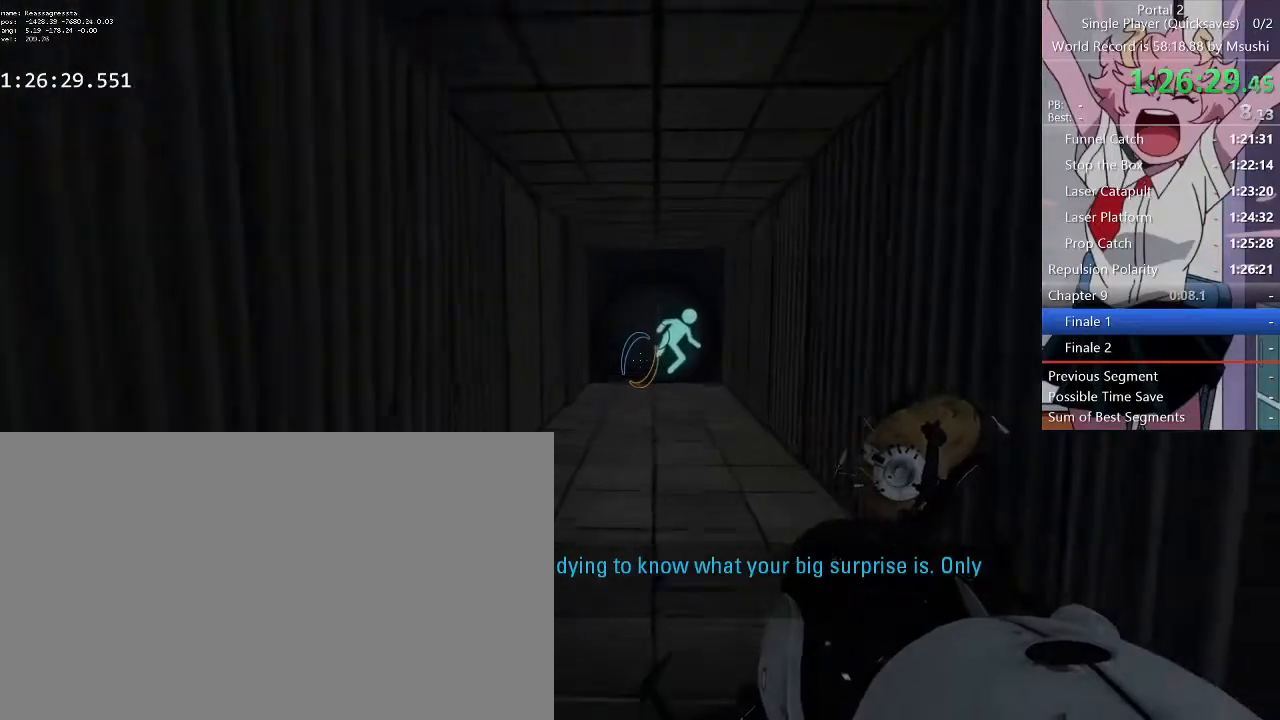
{"keys": ["a", "w"], "mouse": [], "events": [[67, "a", "down"], [67, "d", "up"], [100, "d", "down"], [167, "a", "up"], [233, "d", "up"], [300, "a", "down"], [333, "a", "up"], [333, "d", "down"], [433, "a", "down"], [433, "d", "up"]]}
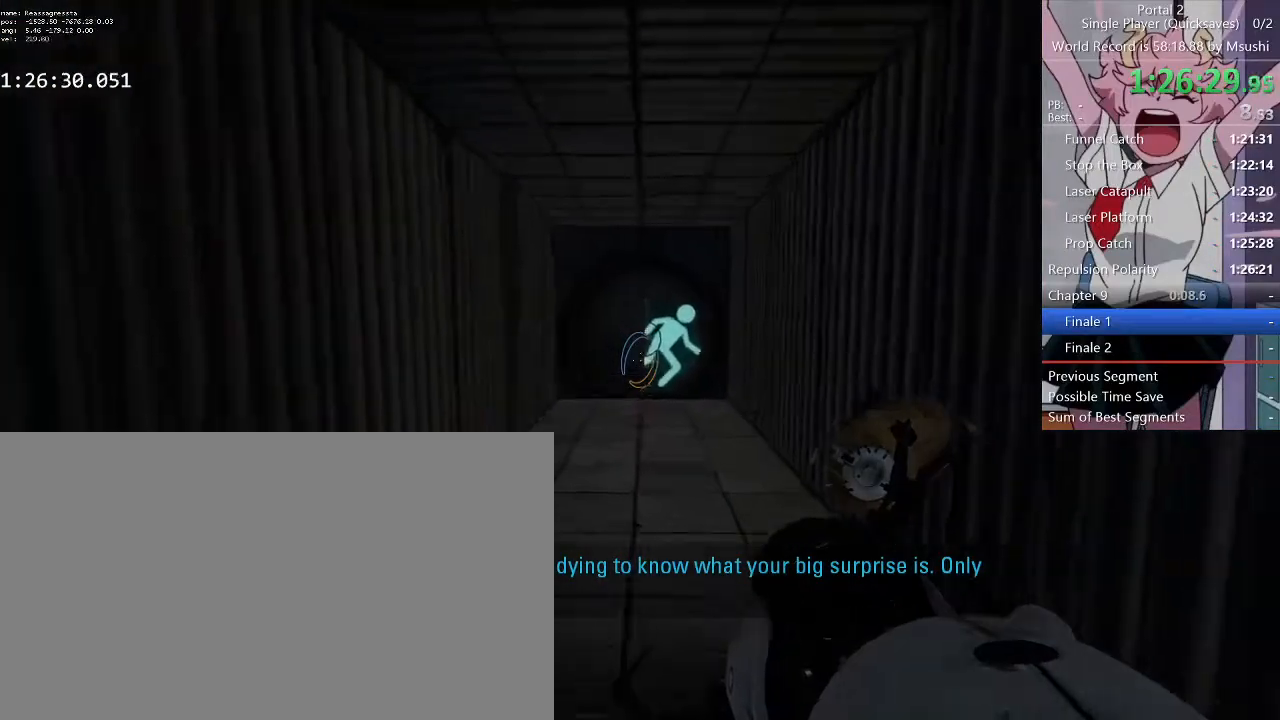
{"keys": ["a", "w"], "mouse": [], "events": [[33, "a", "up"], [33, "d", "down"], [133, "a", "down"], [133, "d", "up"], [233, "a", "up"], [233, "d", "down"], [300, "a", "down"], [300, "d", "up"], [400, "a", "up"], [400, "d", "down"], [500, "a", "down"], [500, "d", "up"]]}
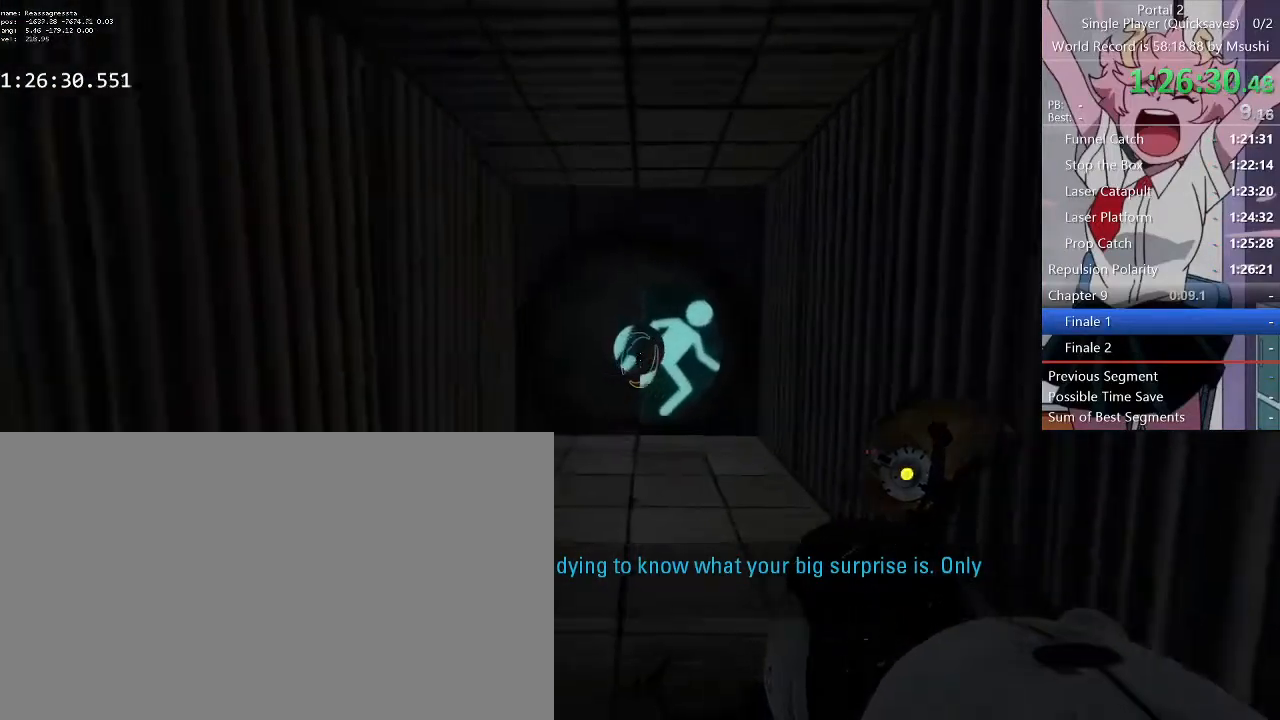
{"keys": ["d", "w"], "mouse": [], "events": [[100, "a", "up"], [100, "d", "down"], [200, "a", "down"], [200, "d", "up"], [233, "a", "up"], [233, "d", "down"], [300, "a", "down"], [300, "d", "up"], [400, "a", "up"], [400, "d", "down"]]}
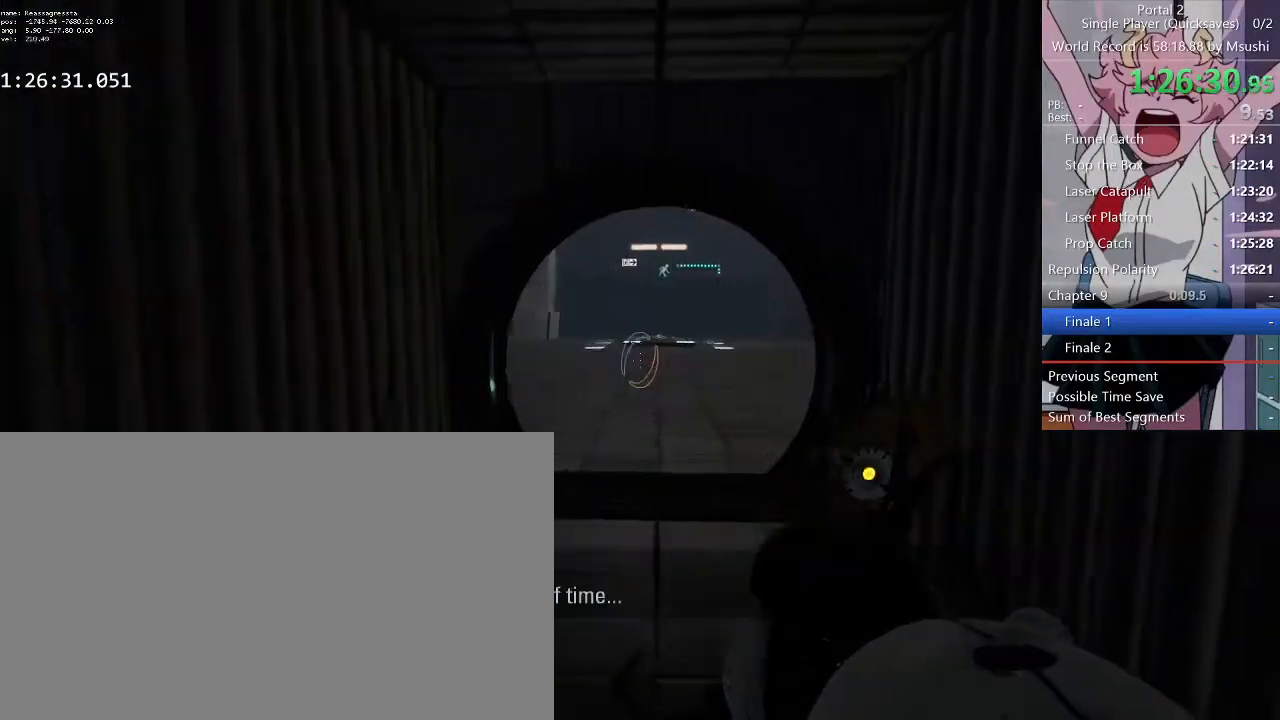
{"keys": ["a", "d", "w"], "mouse": [], "events": [[67, "a", "down"], [67, "d", "up"], [100, "a", "up"], [100, "d", "down"], [233, "a", "down"], [233, "d", "up"], [300, "a", "up"], [300, "d", "down"], [400, "d", "up"], [433, "a", "down"], [500, "d", "down"]]}
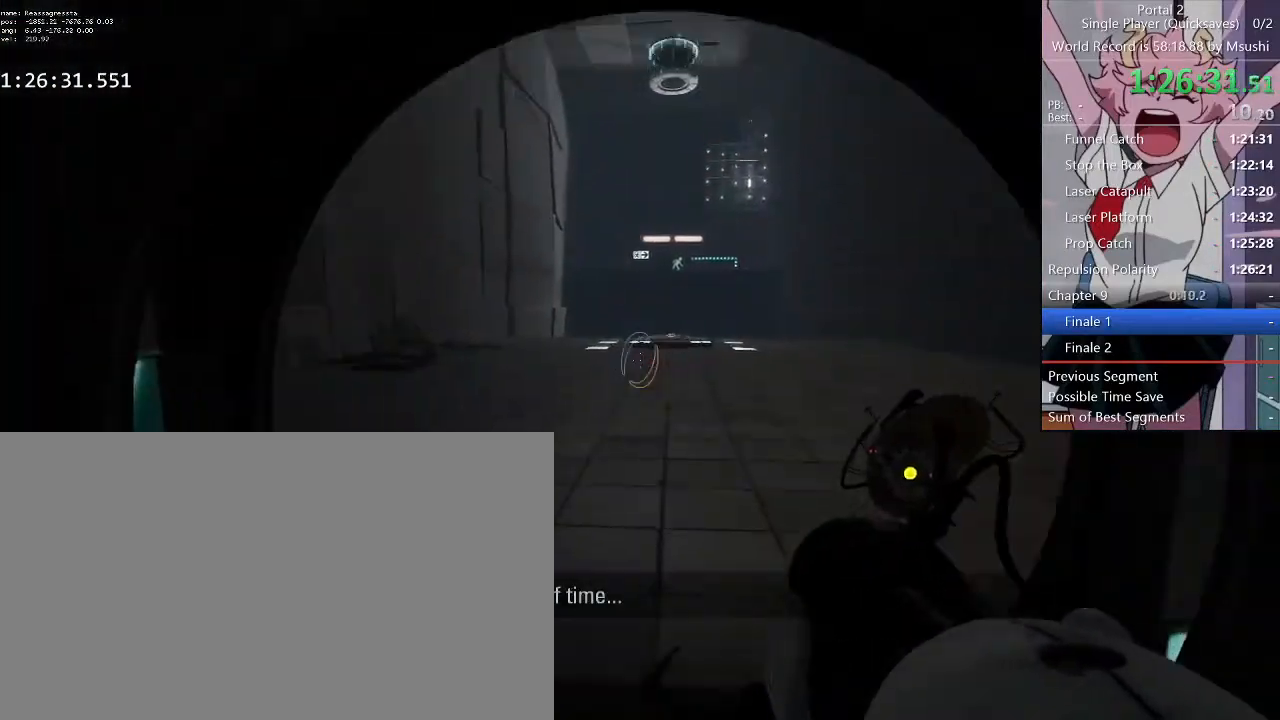
{"keys": ["a", "w"], "mouse": [], "events": [[33, "a", "up"], [133, "a", "down"], [133, "d", "up"], [233, "a", "up"], [233, "d", "down"], [300, "a", "down"], [300, "d", "up"], [400, "a", "up"], [400, "d", "down"], [500, "a", "down"], [500, "d", "up"]]}
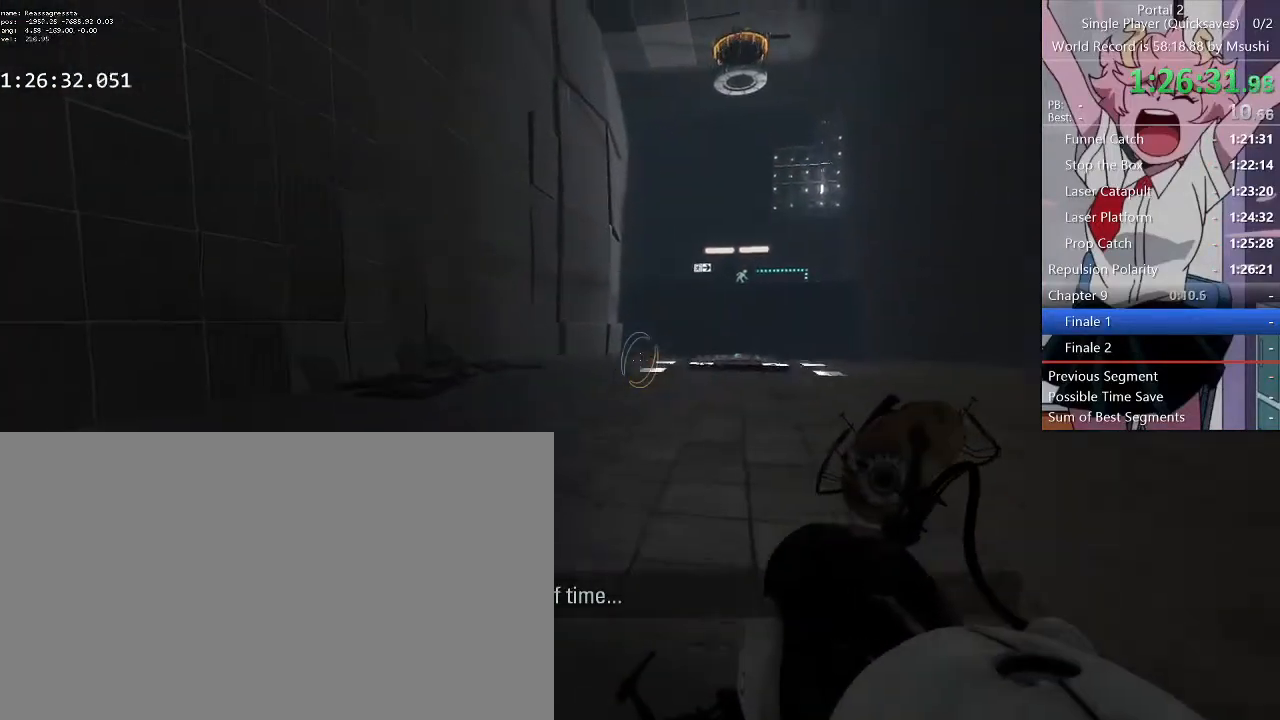
{"keys": ["a", "w"], "mouse": [], "events": [[33, "d", "down"], [100, "a", "up"], [133, "a", "down"], [133, "d", "up"], [233, "a", "up"], [233, "d", "down"], [333, "a", "down"], [333, "d", "up"], [433, "a", "up"], [433, "d", "down"], [500, "a", "down"], [500, "d", "up"]]}
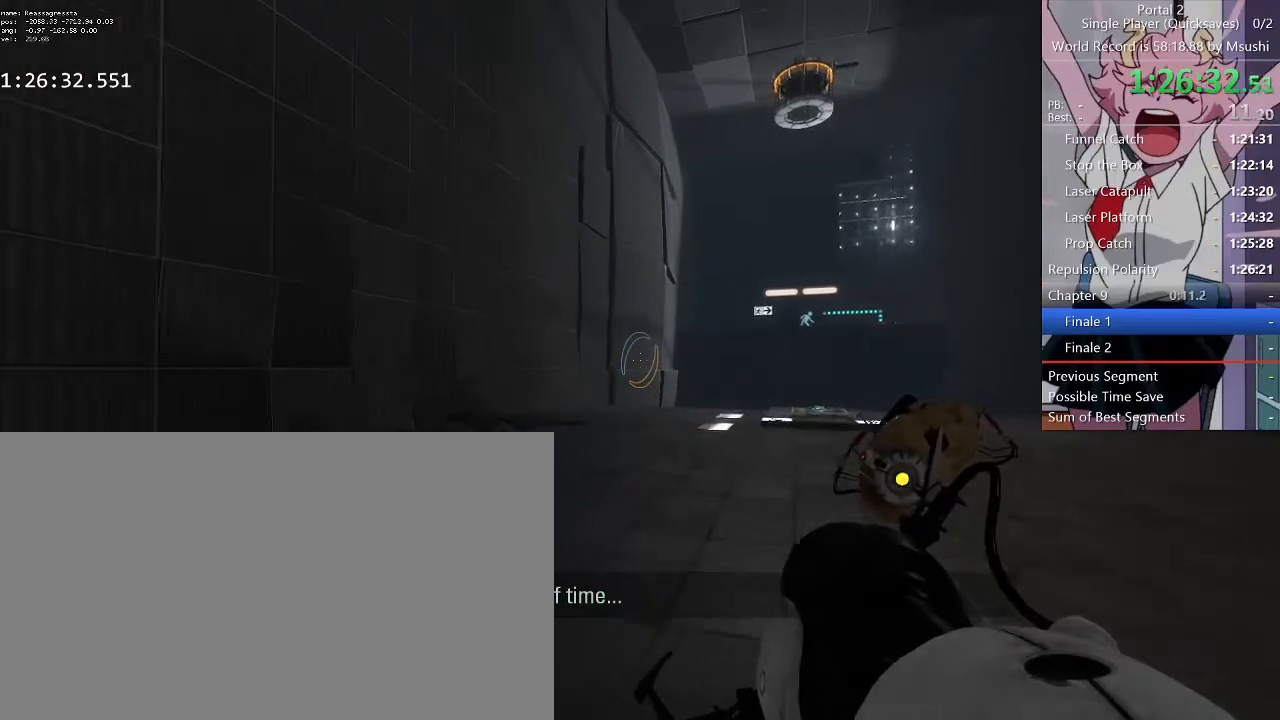
{"keys": ["d", "w"], "mouse": [], "events": [[100, "a", "up"], [167, "d", "down"], [200, "d", "up"], [267, "a", "down"], [300, "a", "up"], [300, "d", "down"], [367, "a", "down"], [367, "d", "up"], [467, "a", "up"], [467, "d", "down"]]}
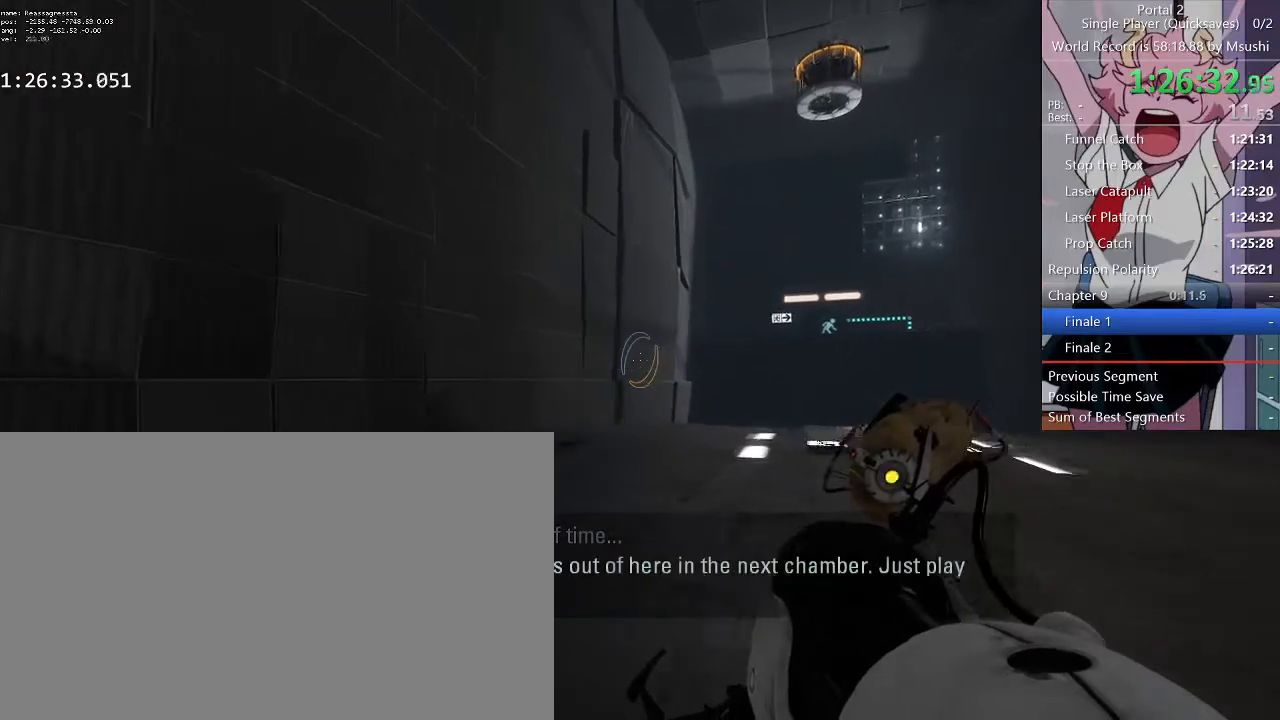
{"keys": ["a", "w"], "mouse": [], "events": [[67, "d", "up"], [133, "a", "down"], [167, "d", "down"], [233, "a", "up"], [267, "d", "up"], [333, "a", "down"], [333, "d", "down"], [400, "a", "up"], [500, "a", "down"], [500, "d", "up"]]}
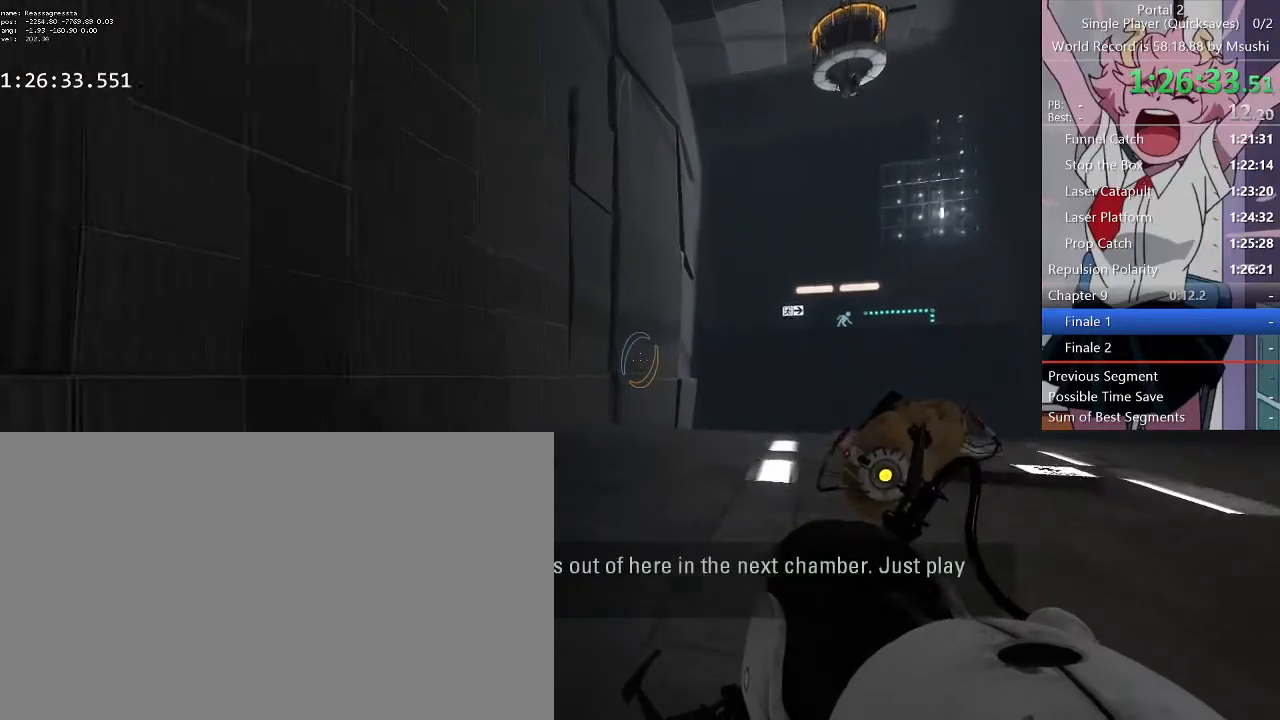
{"keys": ["d", "w"], "mouse": [], "events": [[100, "a", "up"], [100, "d", "down"], [200, "a", "down"], [200, "d", "up"], [267, "a", "up"], [267, "d", "down"], [367, "a", "down"], [367, "d", "up"], [467, "a", "up"], [467, "d", "down"]]}
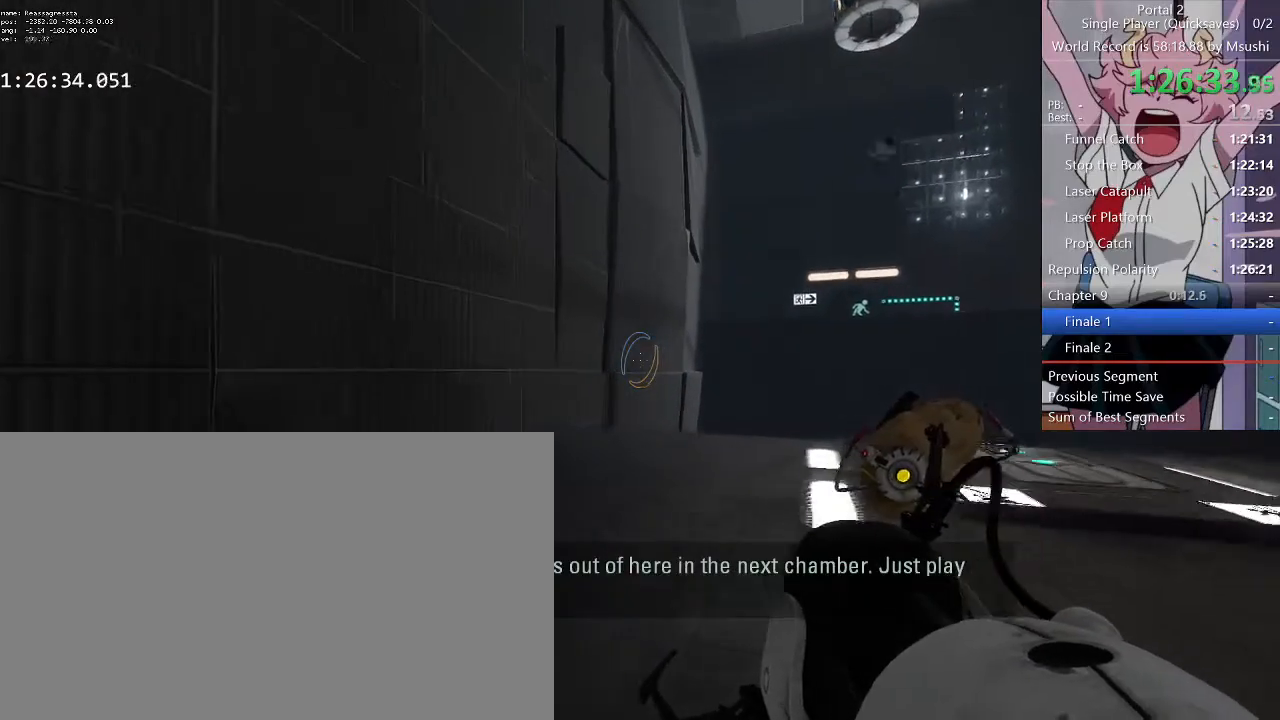
{"keys": ["w"], "mouse": [], "events": [[67, "d", "up"], [100, "a", "down"], [200, "a", "up"], [200, "d", "down"], [300, "a", "down"], [300, "d", "up"], [400, "a", "up"], [400, "d", "down"], [467, "d", "up"]]}
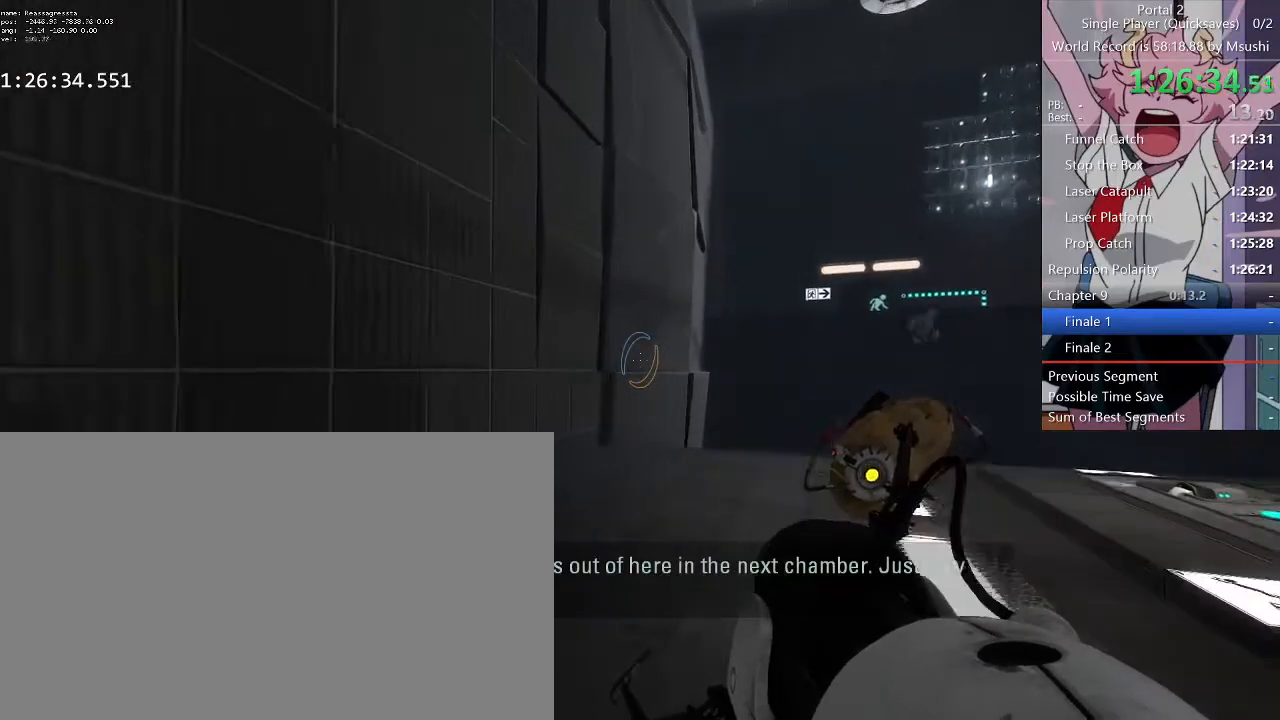
{"keys": ["w"], "mouse": [], "events": [[67, "d", "down"], [400, "a", "down"], [400, "d", "up"], [500, "a", "up"]]}
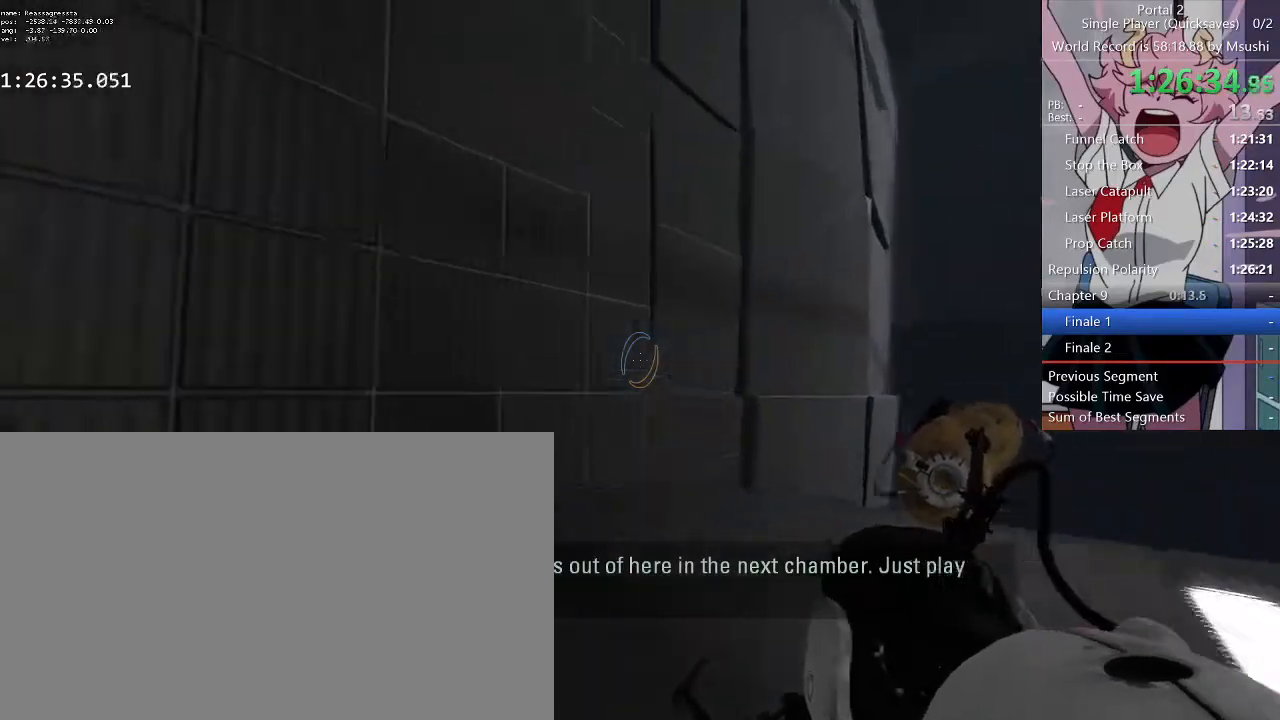
{"keys": ["d", "w"], "mouse": [], "events": [[33, "d", "down"]]}
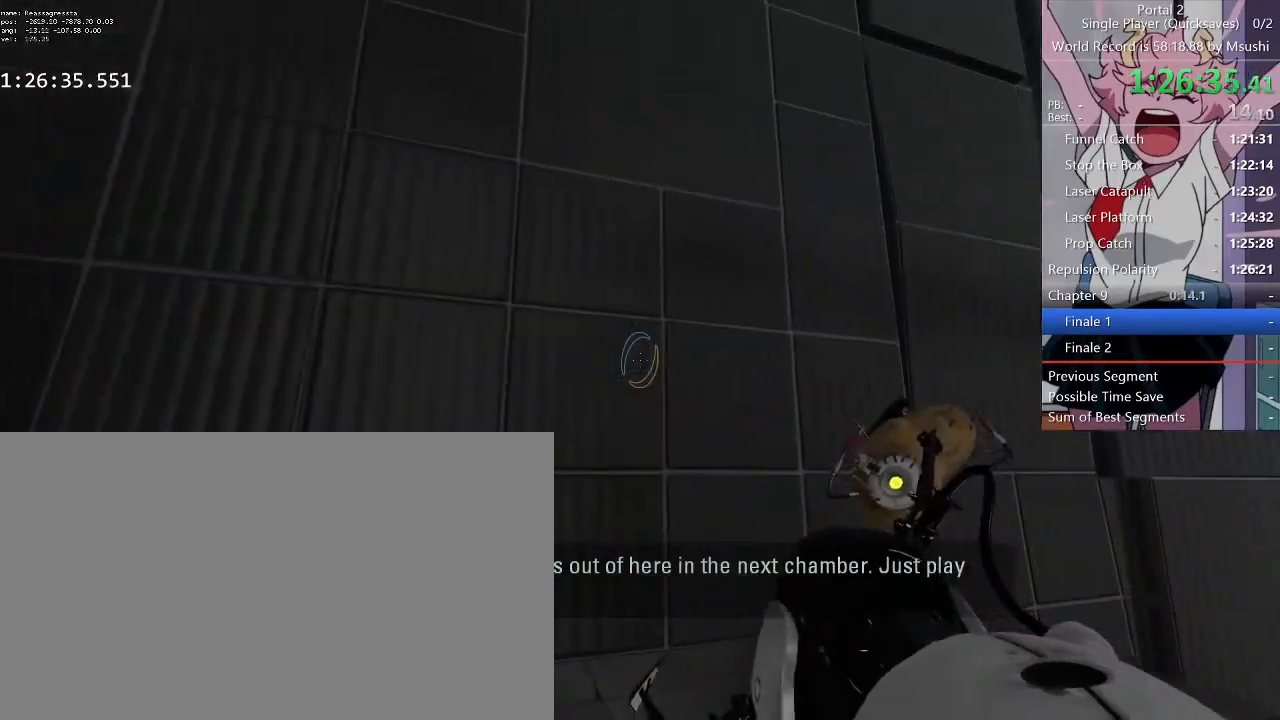
{"keys": ["w"], "mouse": [], "events": [[67, "d", "up"], [167, "q", "down"], [233, "q", "up"]]}
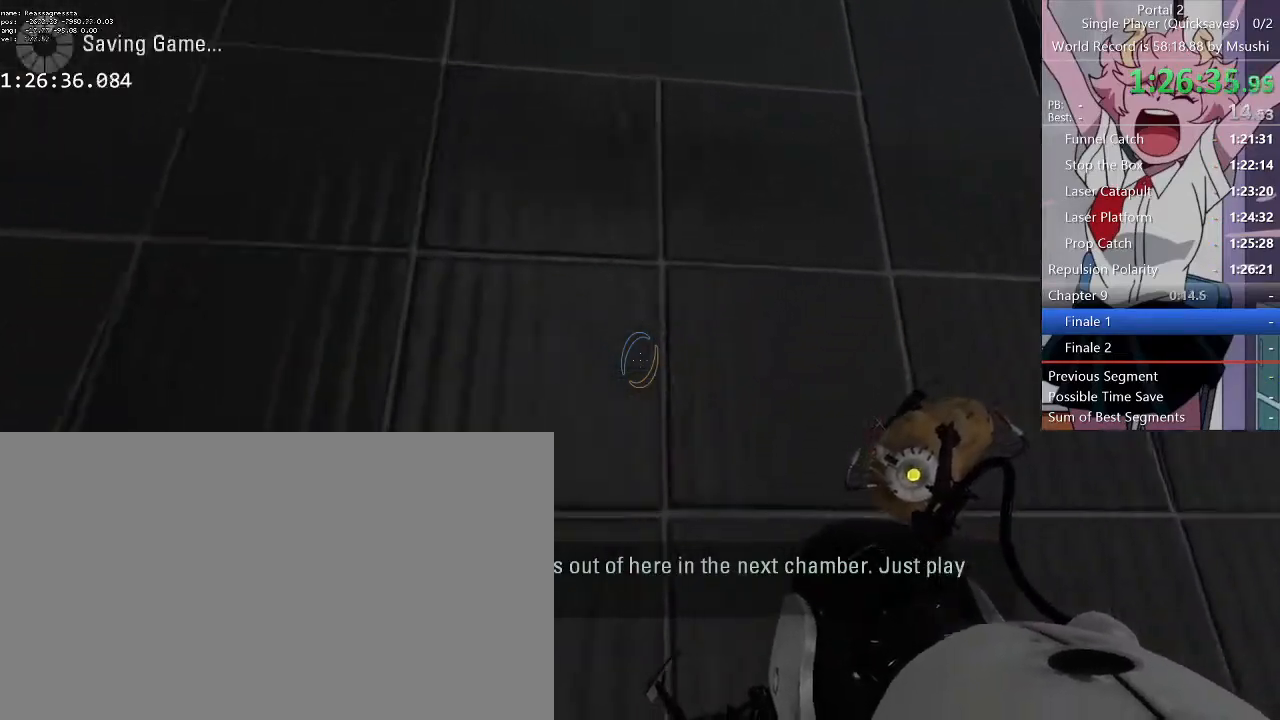
{"keys": ["space", "w"], "mouse": [], "events": [[500, "space", "down"]]}
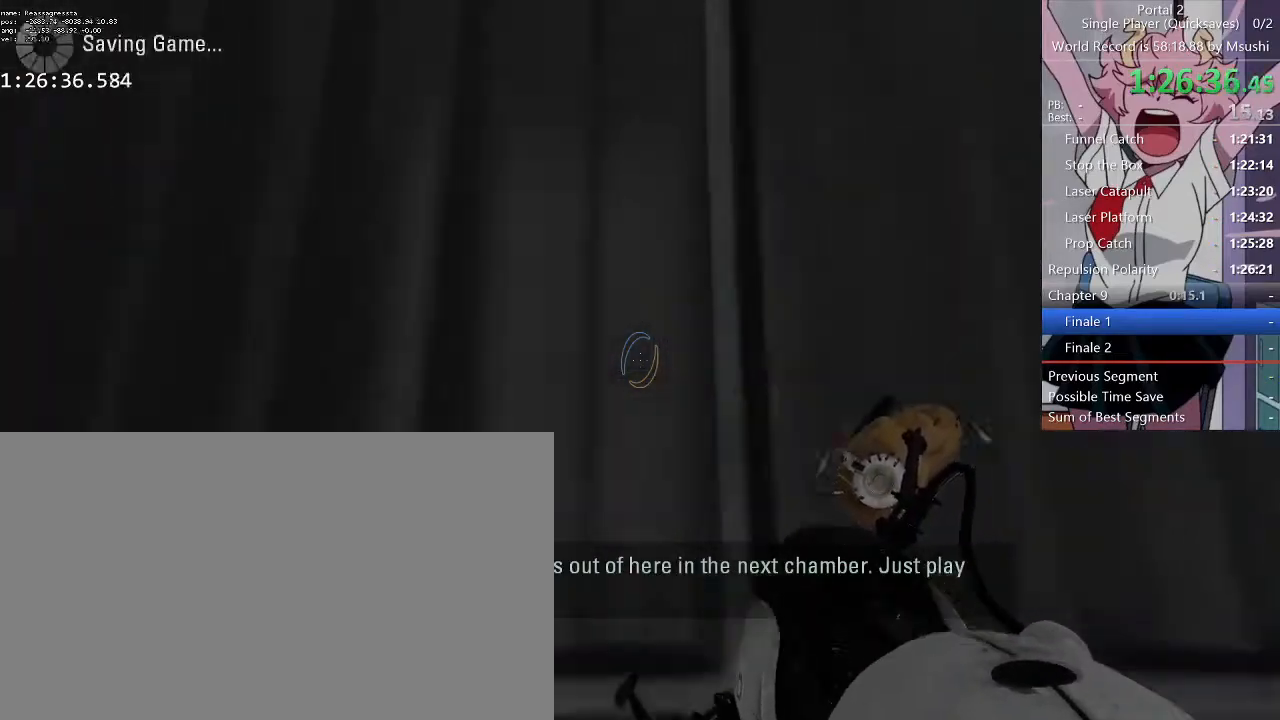
{"keys": ["w"], "mouse": [], "events": [[33, "space", "up"]]}
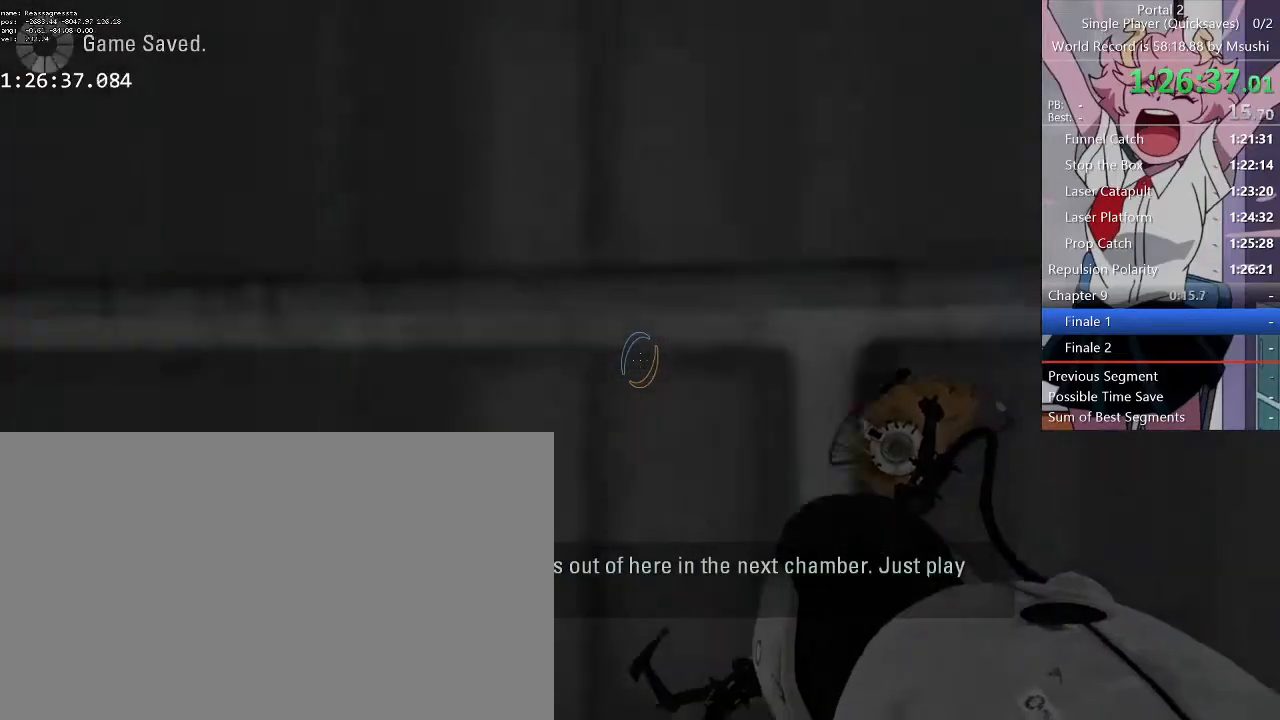
{"keys": ["w"], "mouse": [], "events": []}
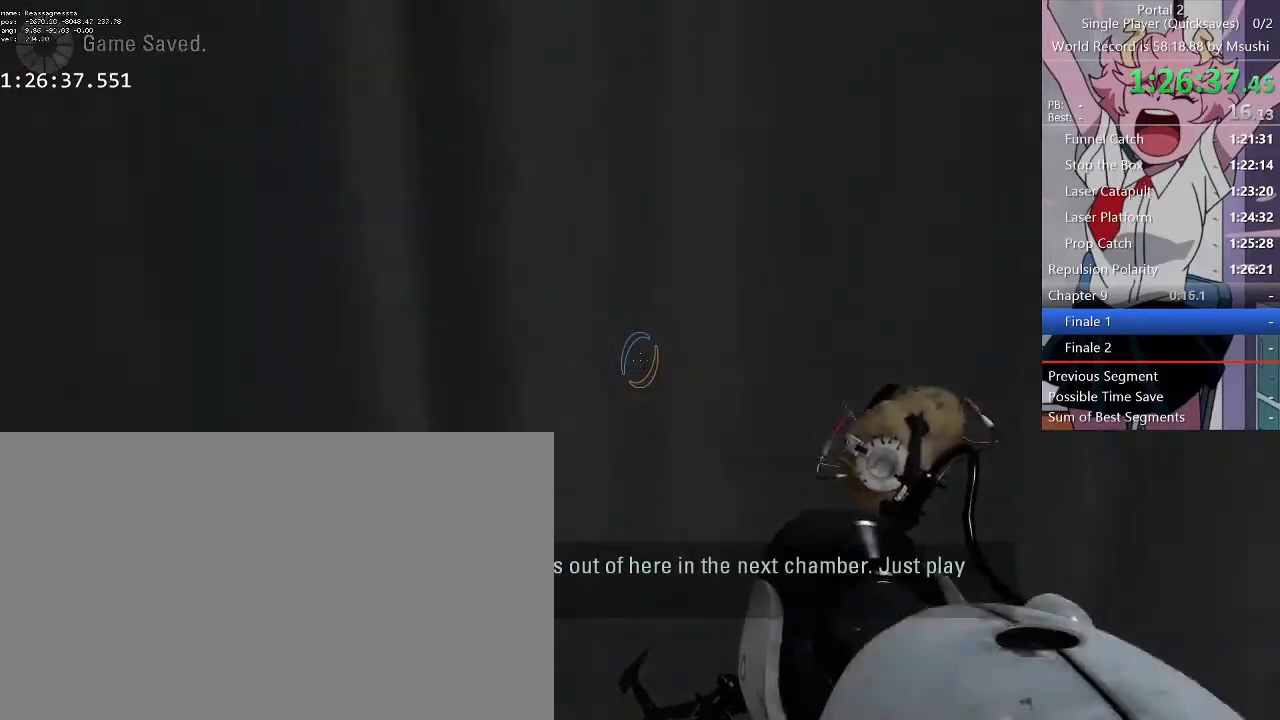
{"keys": ["w"], "mouse": [], "events": []}
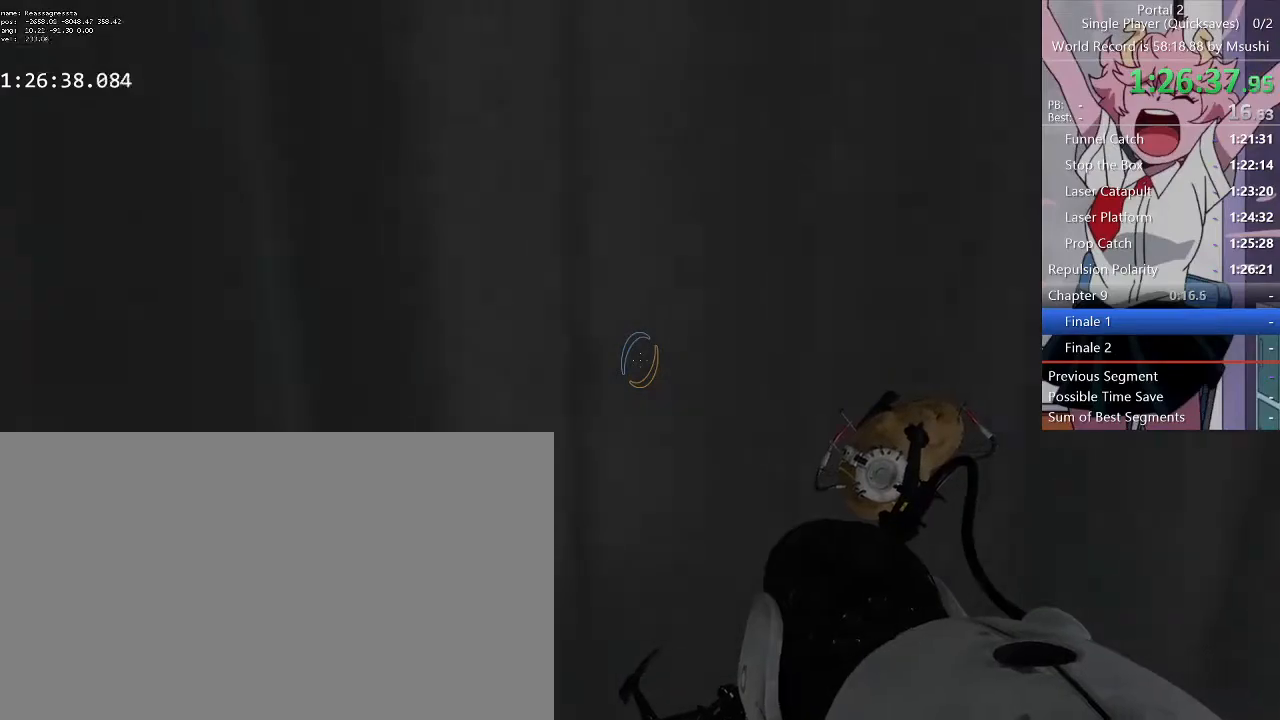
{"keys": ["d", "w"], "mouse": [], "events": [[500, "d", "down"]]}
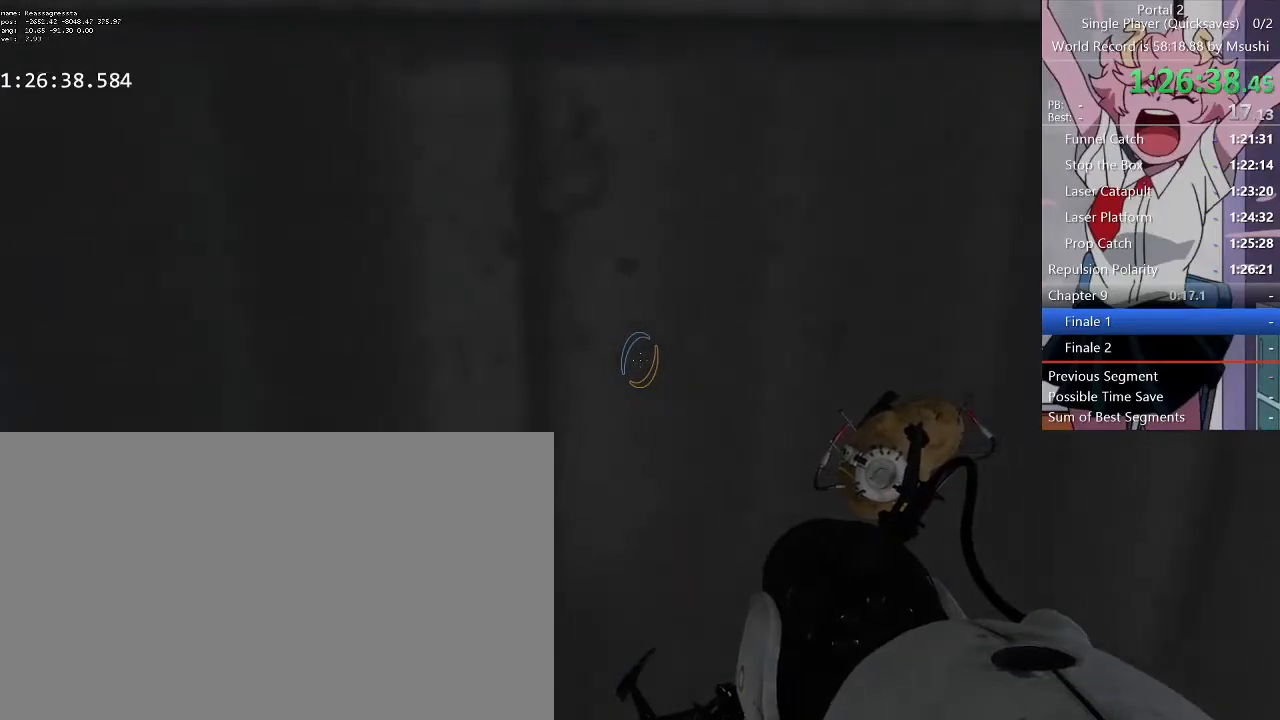
{"keys": ["w"], "mouse": [], "events": [[67, "w", "up"], [200, "w", "down"], [400, "d", "up"]]}
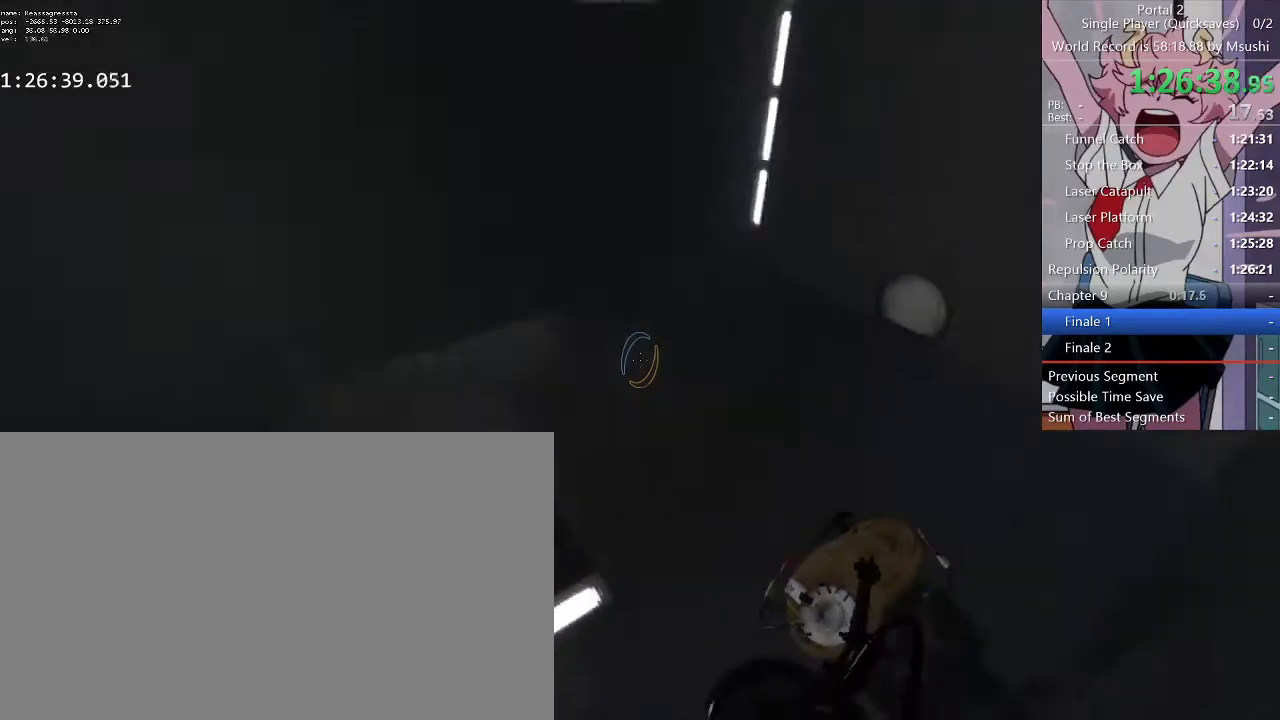
{"keys": ["d"], "mouse": []}
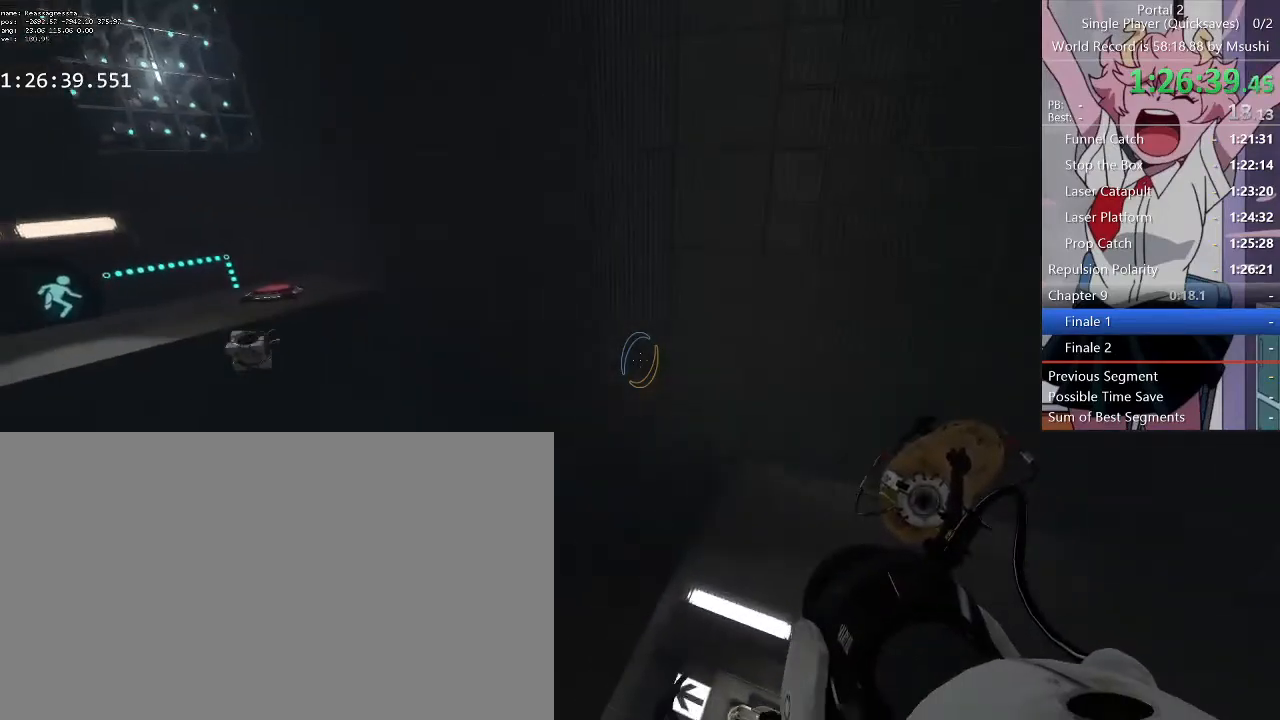
{"keys": ["a"], "mouse": [], "events": [[467, "a", "down"], [500, "d", "up"]]}